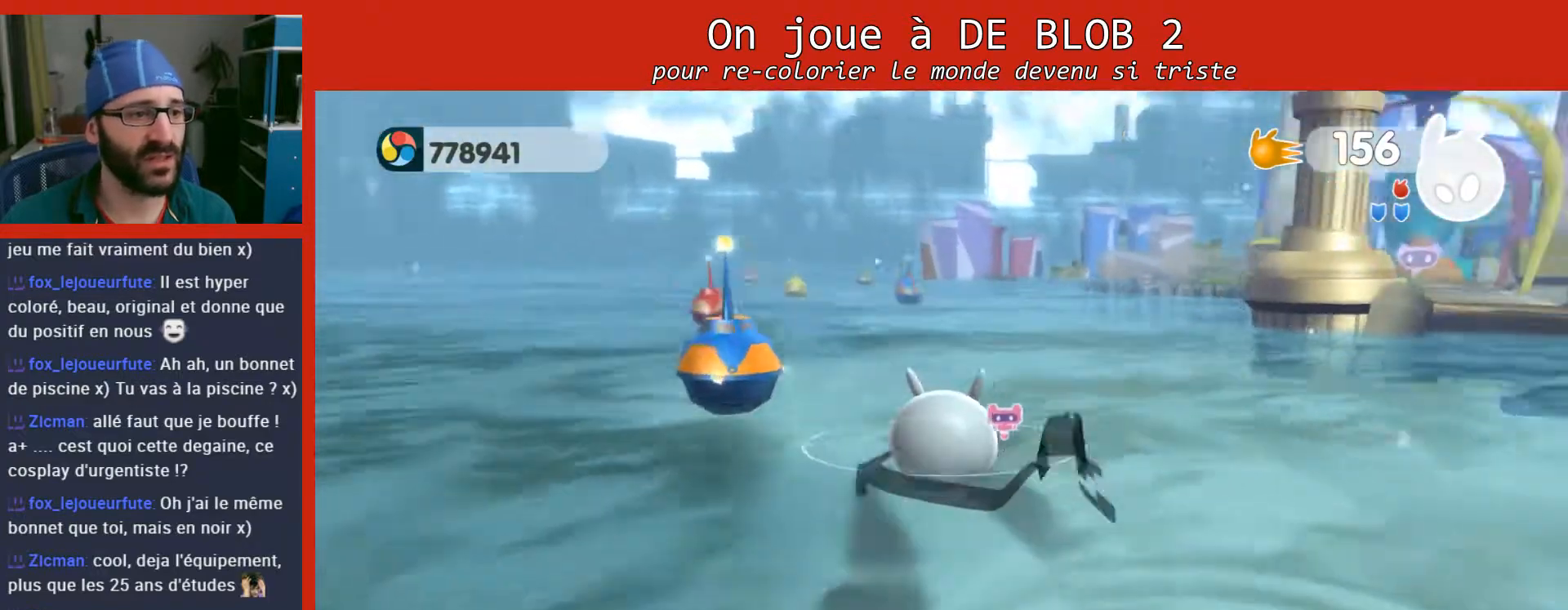
Gameplay with a controller (Xbox layout); each line is a JSON object with the inputs held at the frame after it. "events" lists button and stick changes between this image and that frame as [ms after this image, input, new state], when the widget could be followed in between. Not read: L3 R3.
{"buttons": [], "left_stick": "up-right", "right_stick": "up-right", "events": [[400, "right_stick", "up-right"]]}
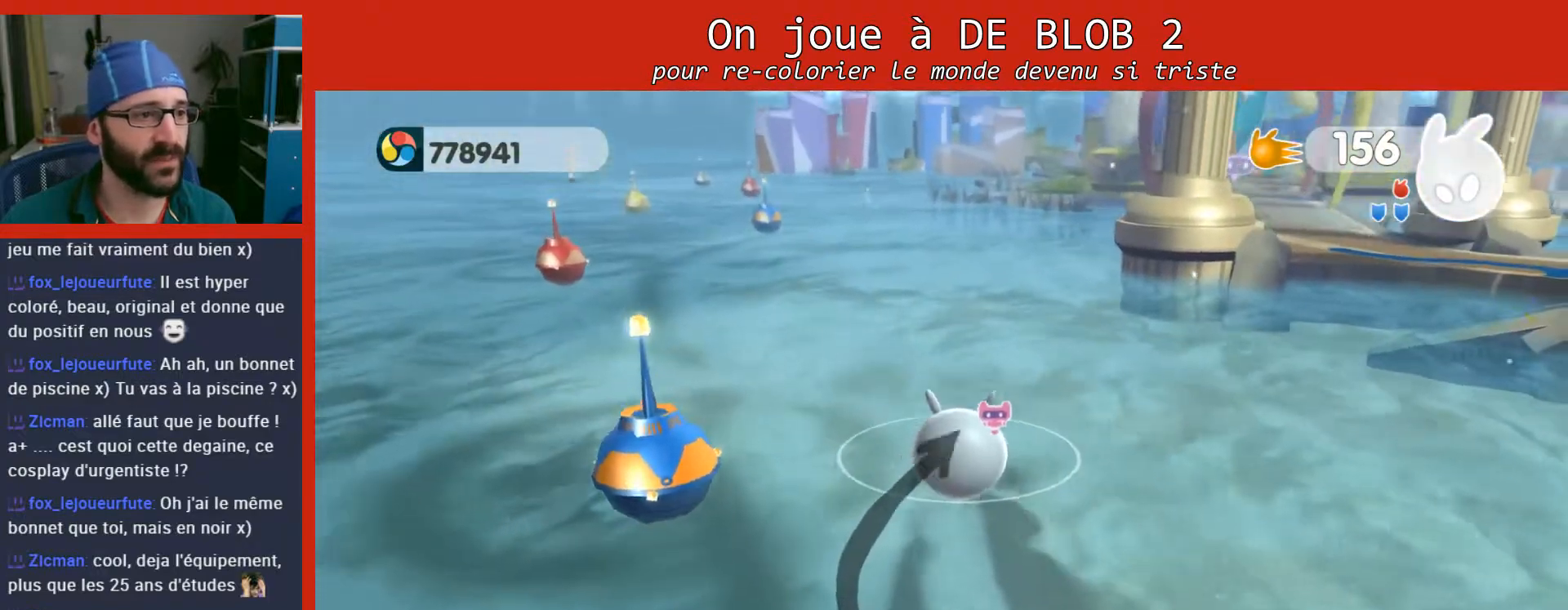
{"buttons": [], "left_stick": "up-right", "right_stick": "center", "events": [[333, "right_stick", "center"]]}
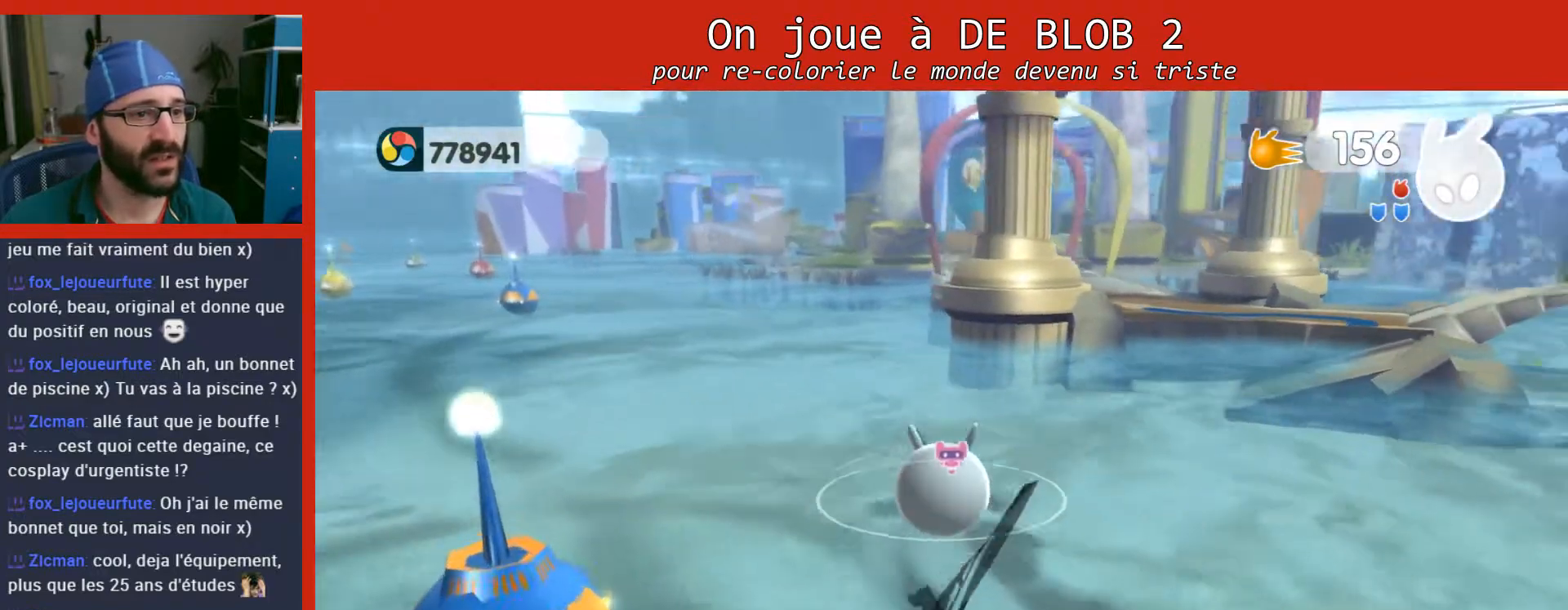
{"buttons": [], "left_stick": "up-right", "right_stick": "up-right", "events": [[167, "right_stick", "up-right"]]}
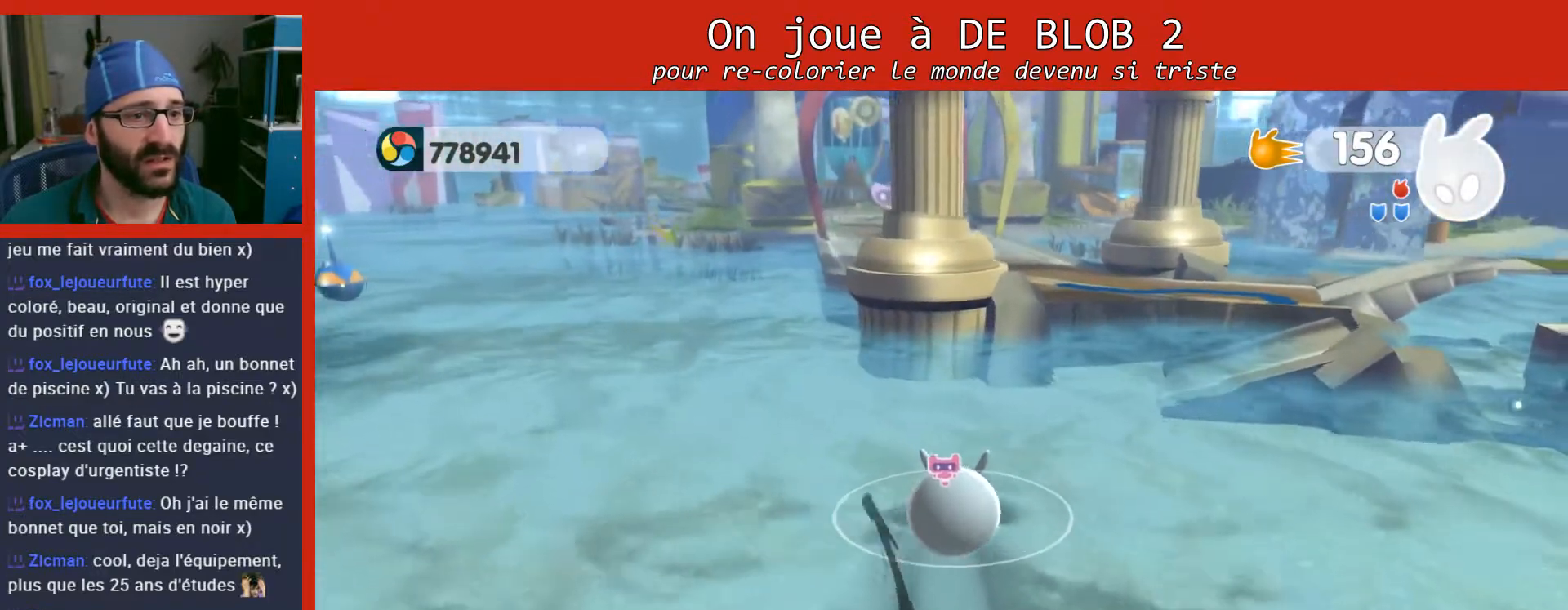
{"buttons": [], "left_stick": "up-right", "right_stick": "center", "events": [[267, "right_stick", "center"]]}
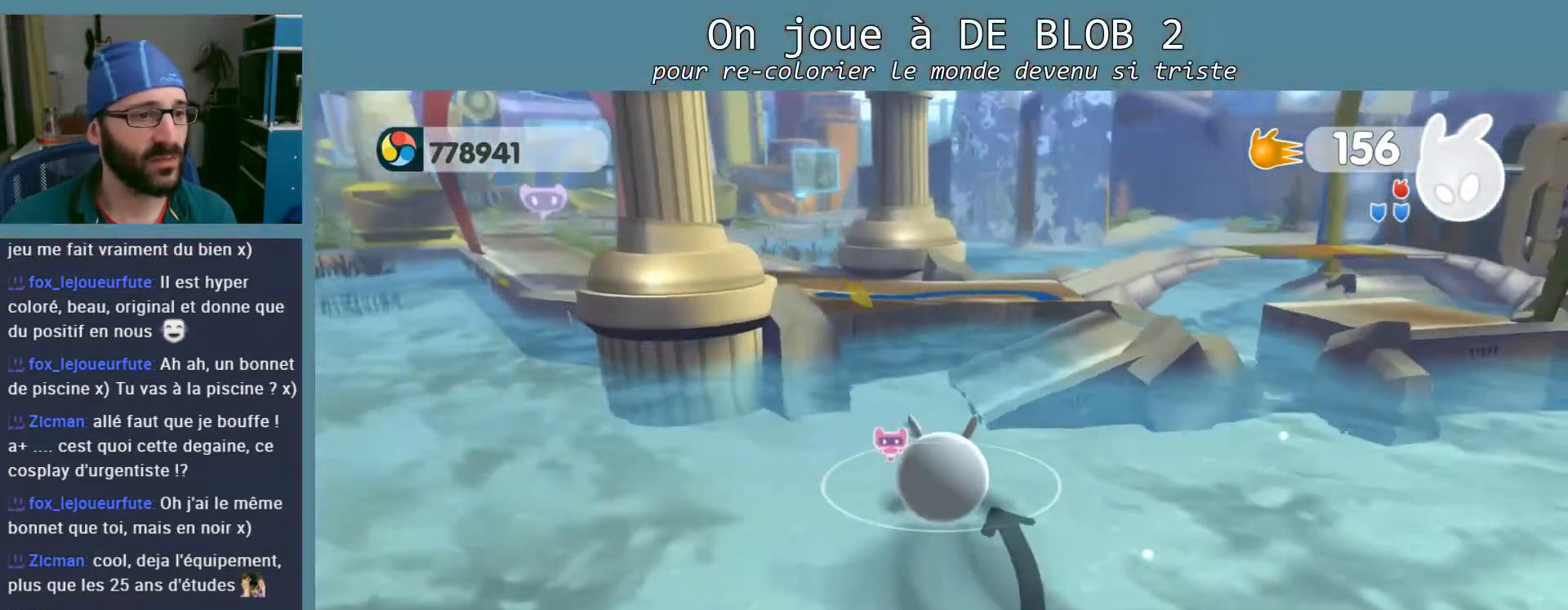
{"buttons": [], "left_stick": "up-right", "right_stick": "center", "events": [[100, "right_stick", "up-right"], [400, "right_stick", "center"]]}
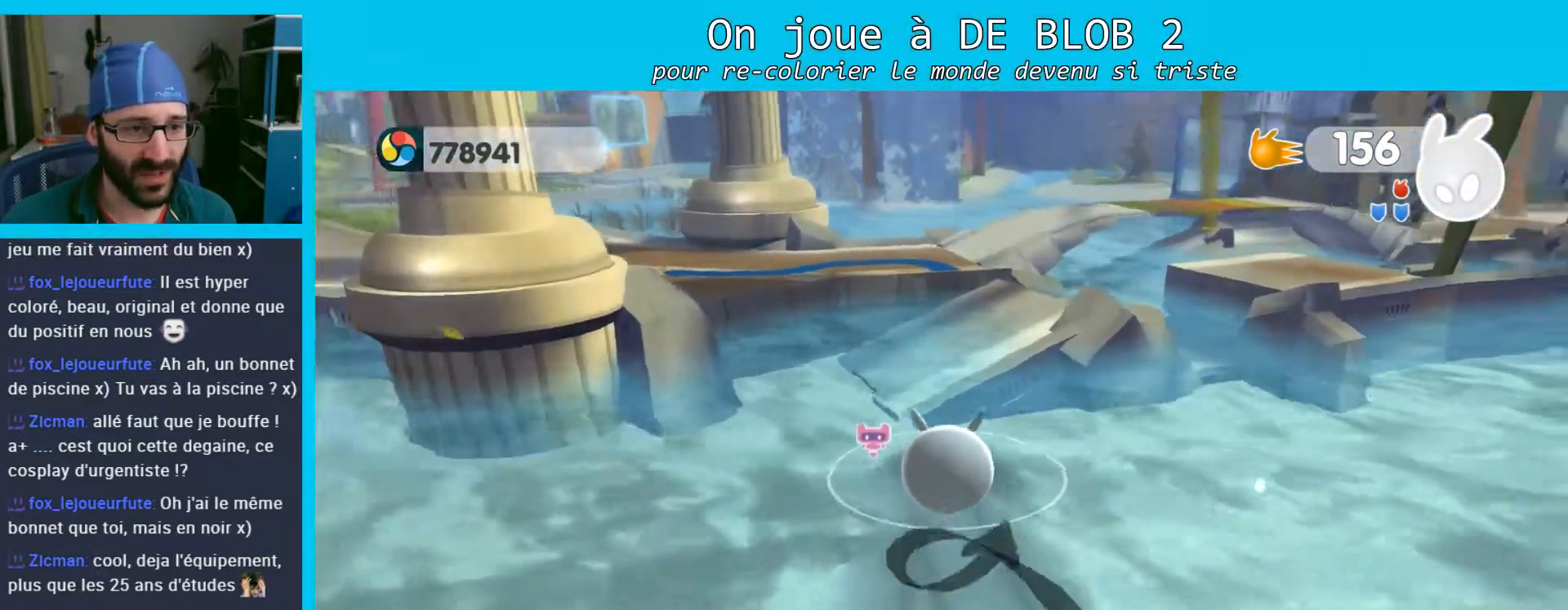
{"buttons": ["A"], "left_stick": "up", "right_stick": "center", "events": [[167, "left_stick", "up"], [500, "A", "down"]]}
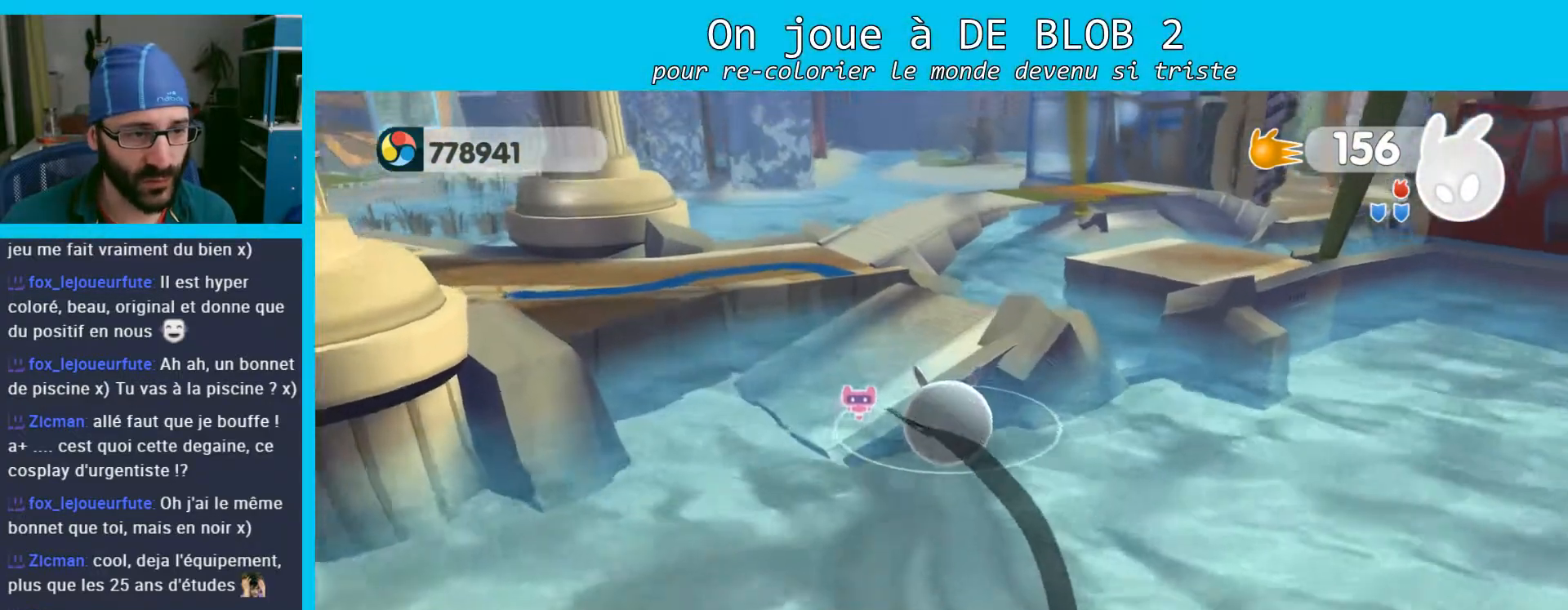
{"buttons": [], "left_stick": "up", "right_stick": "center", "events": [[467, "A", "up"]]}
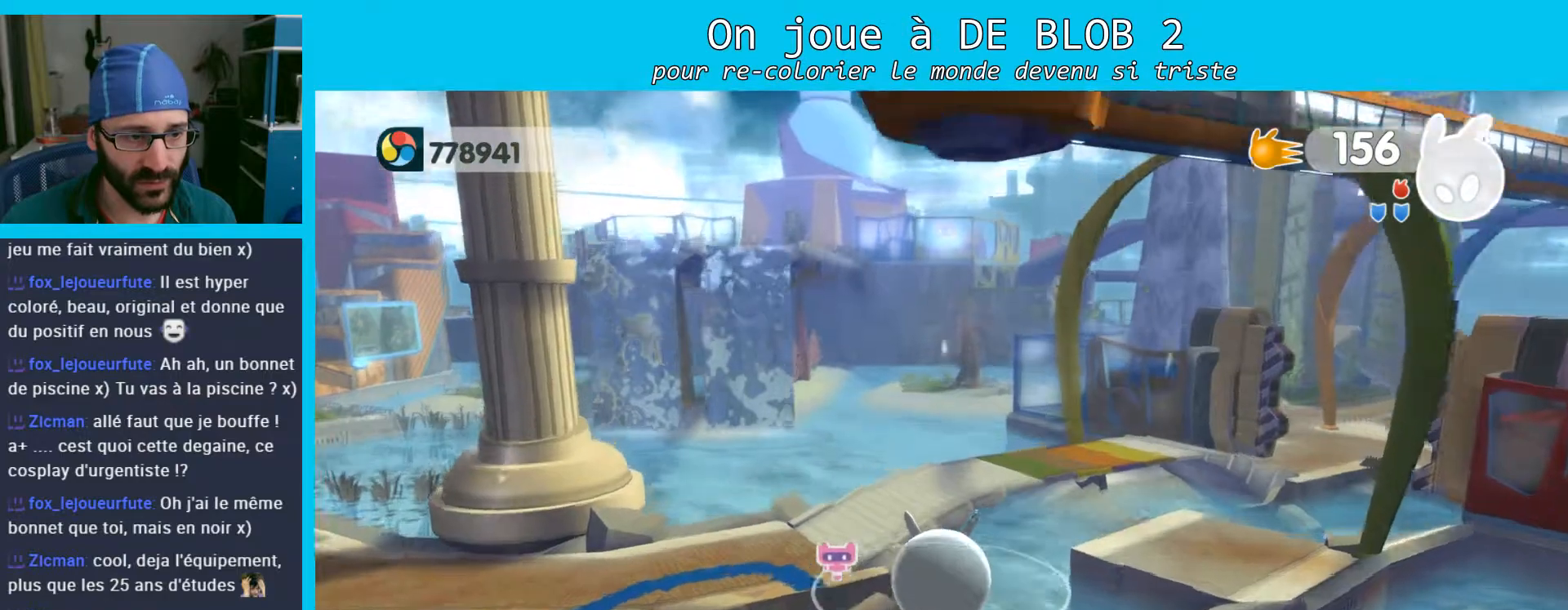
{"buttons": [], "left_stick": "up", "right_stick": "center", "events": []}
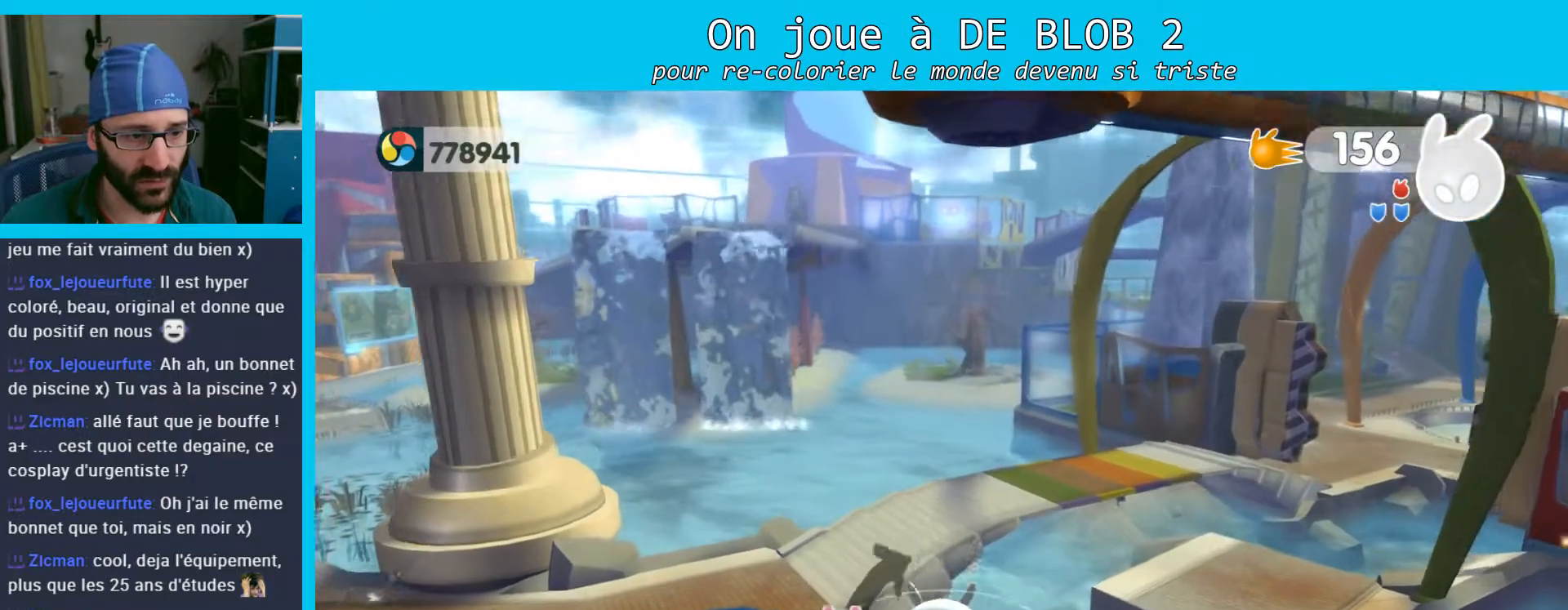
{"buttons": [], "left_stick": "up-right", "right_stick": "center", "events": [[33, "left_stick", "up-right"]]}
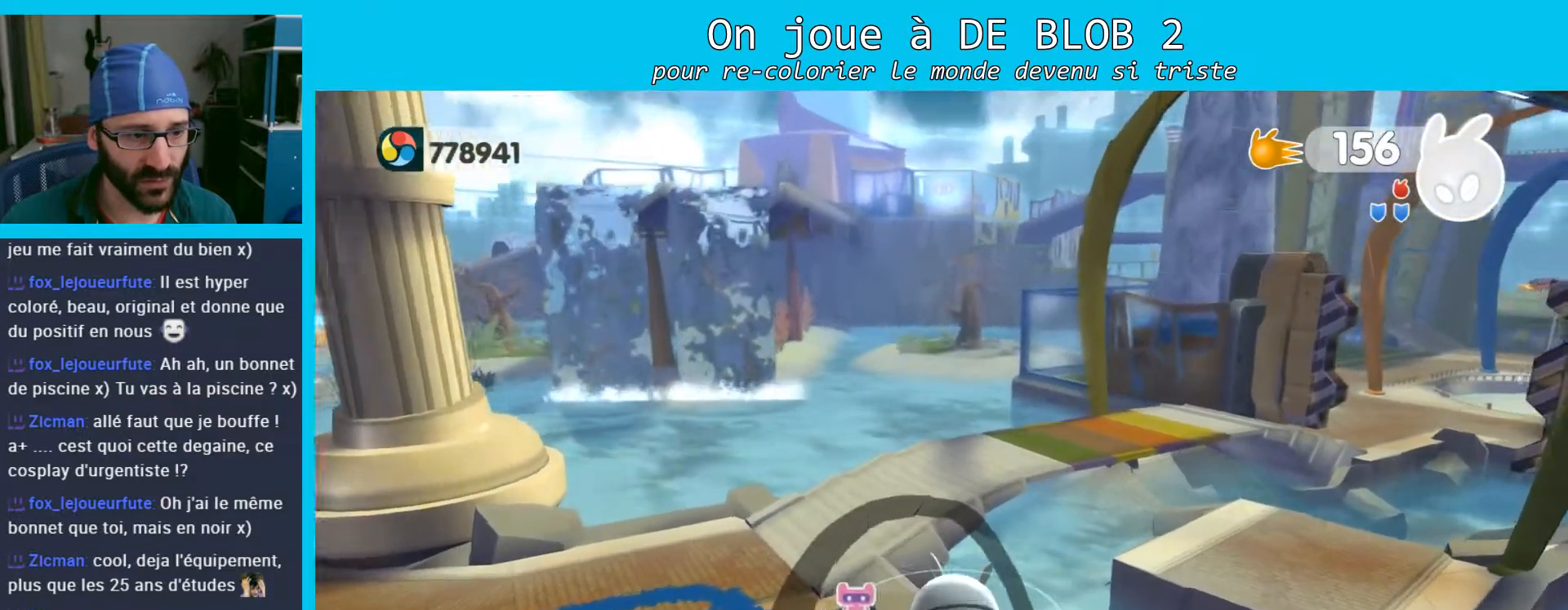
{"buttons": [], "left_stick": "up", "right_stick": "right", "events": [[400, "left_stick", "up"], [467, "right_stick", "right"]]}
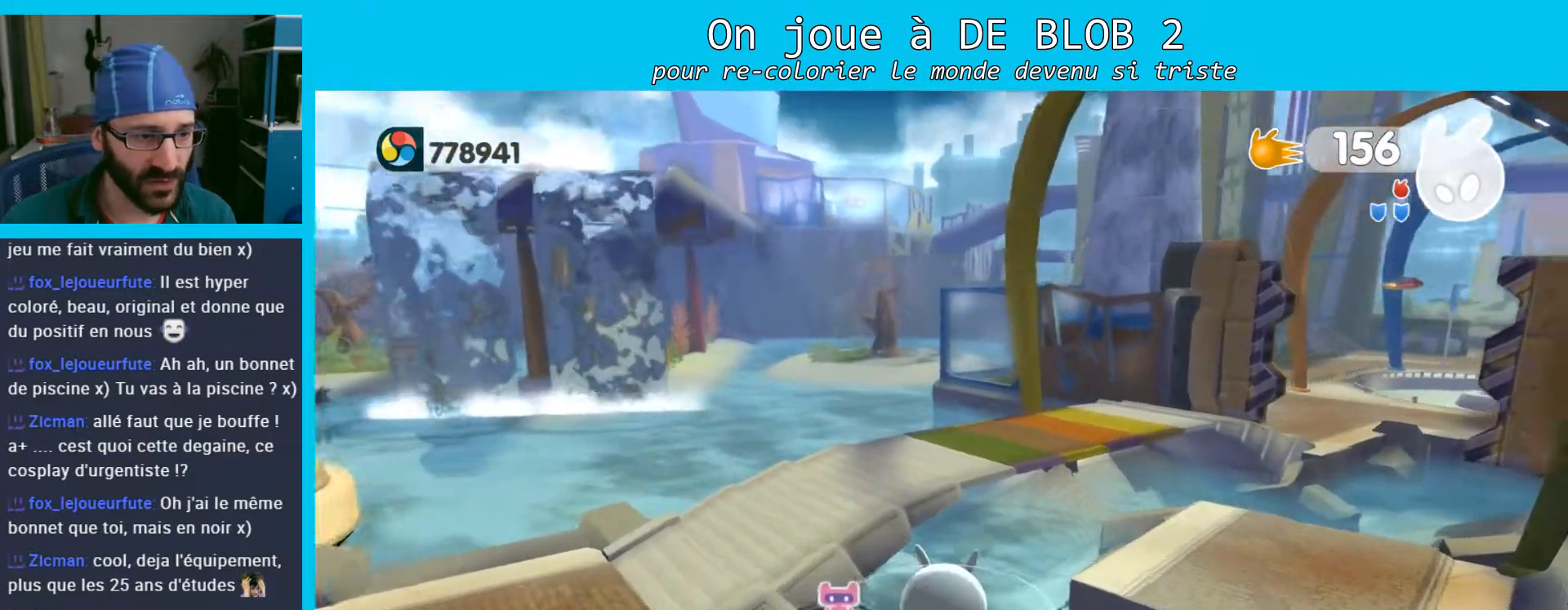
{"buttons": [], "left_stick": "up", "right_stick": "right", "events": []}
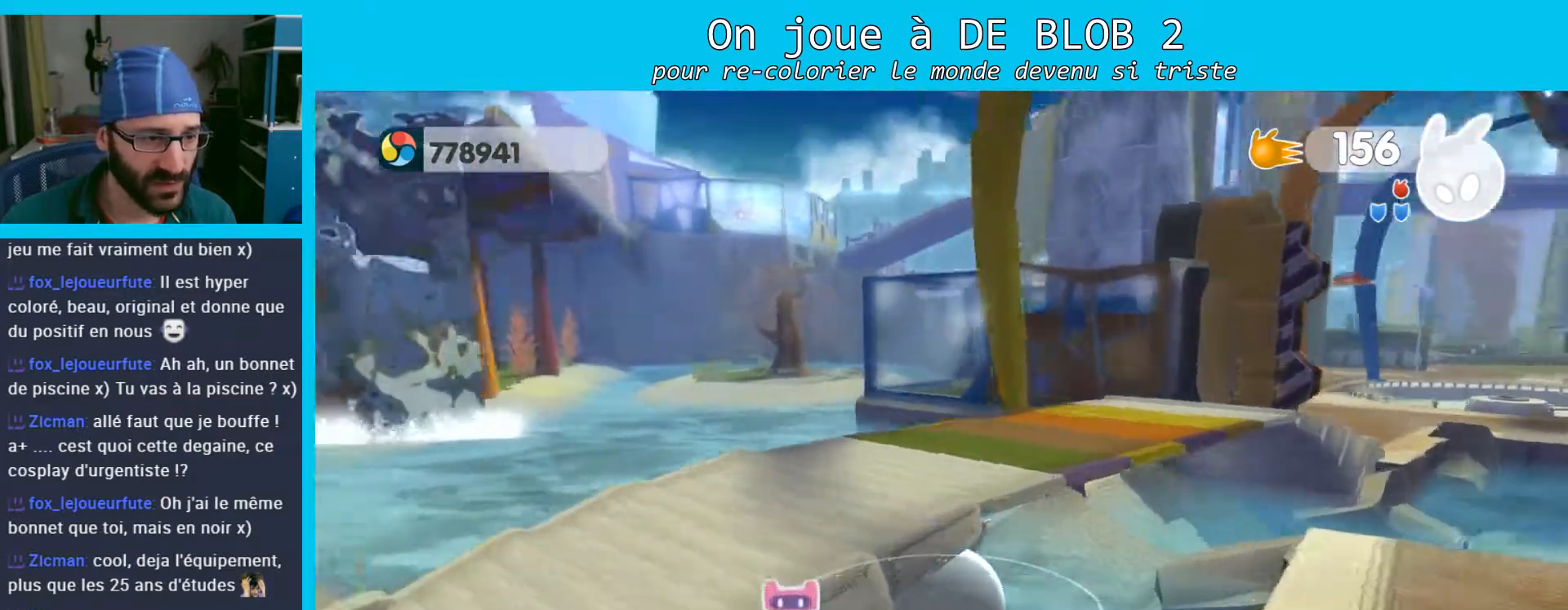
{"buttons": [], "left_stick": "up-left", "right_stick": "center", "events": [[167, "left_stick", "up-left"], [200, "right_stick", "center"]]}
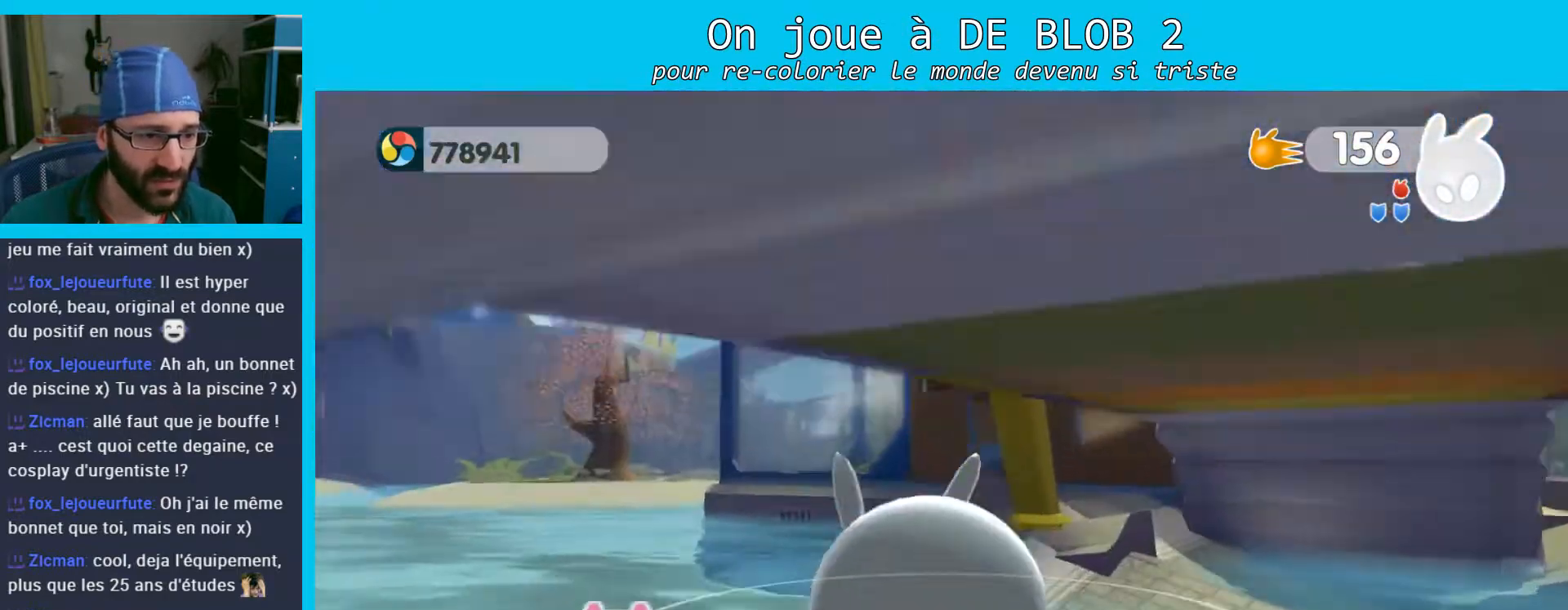
{"buttons": [], "left_stick": "up-left", "right_stick": "center", "events": [[67, "right_stick", "down-right"], [300, "right_stick", "down"], [400, "right_stick", "center"]]}
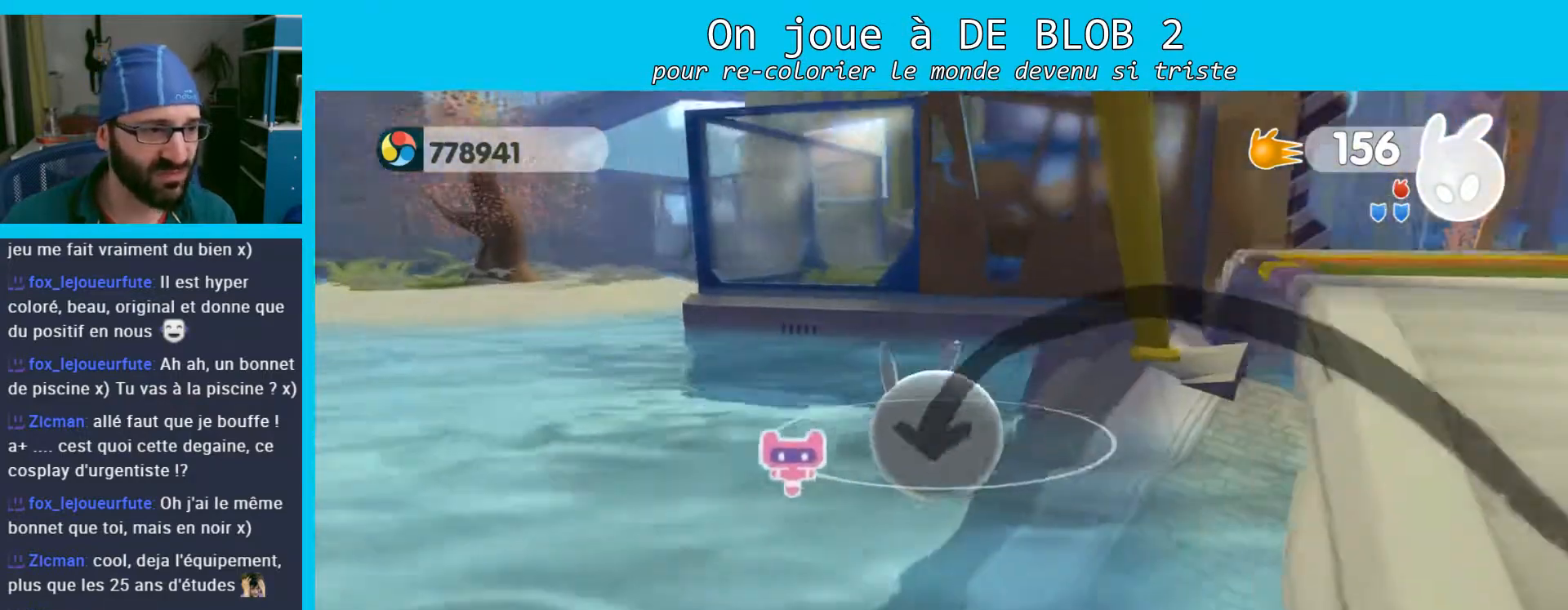
{"buttons": [], "left_stick": "up-left", "right_stick": "center", "events": []}
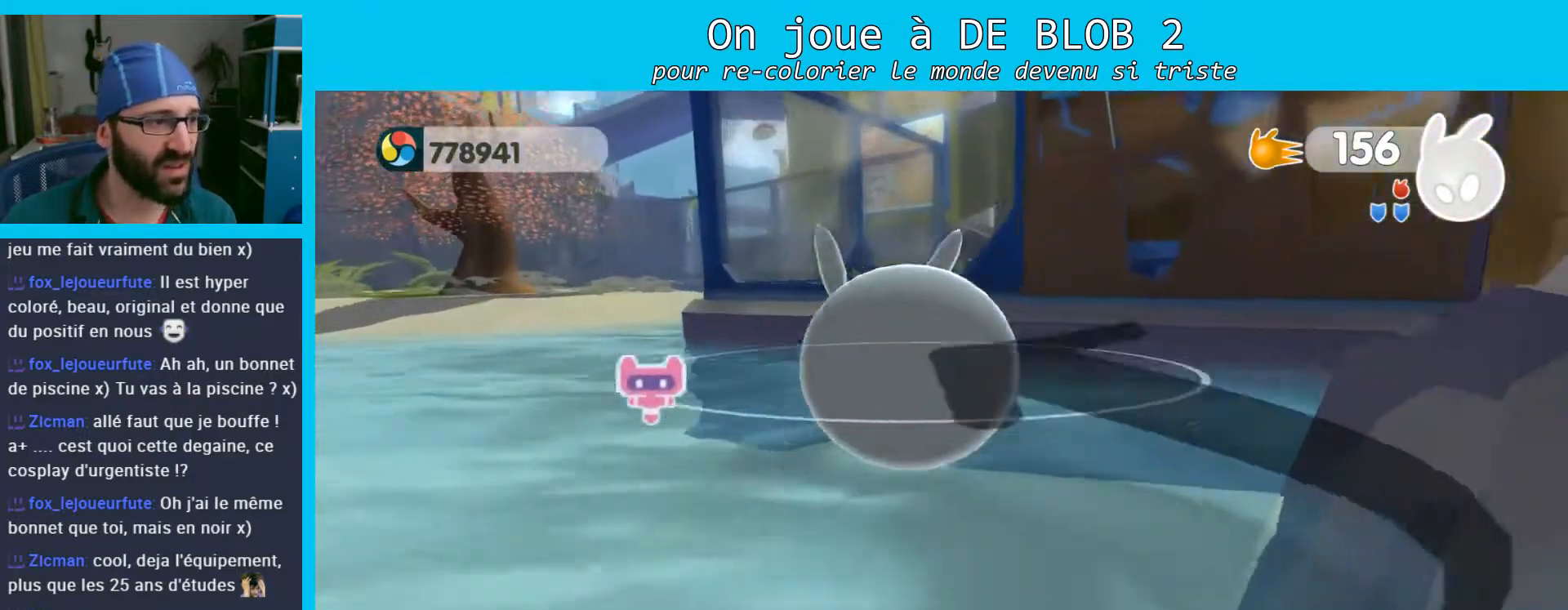
{"buttons": [], "left_stick": "up-left", "right_stick": "center", "events": []}
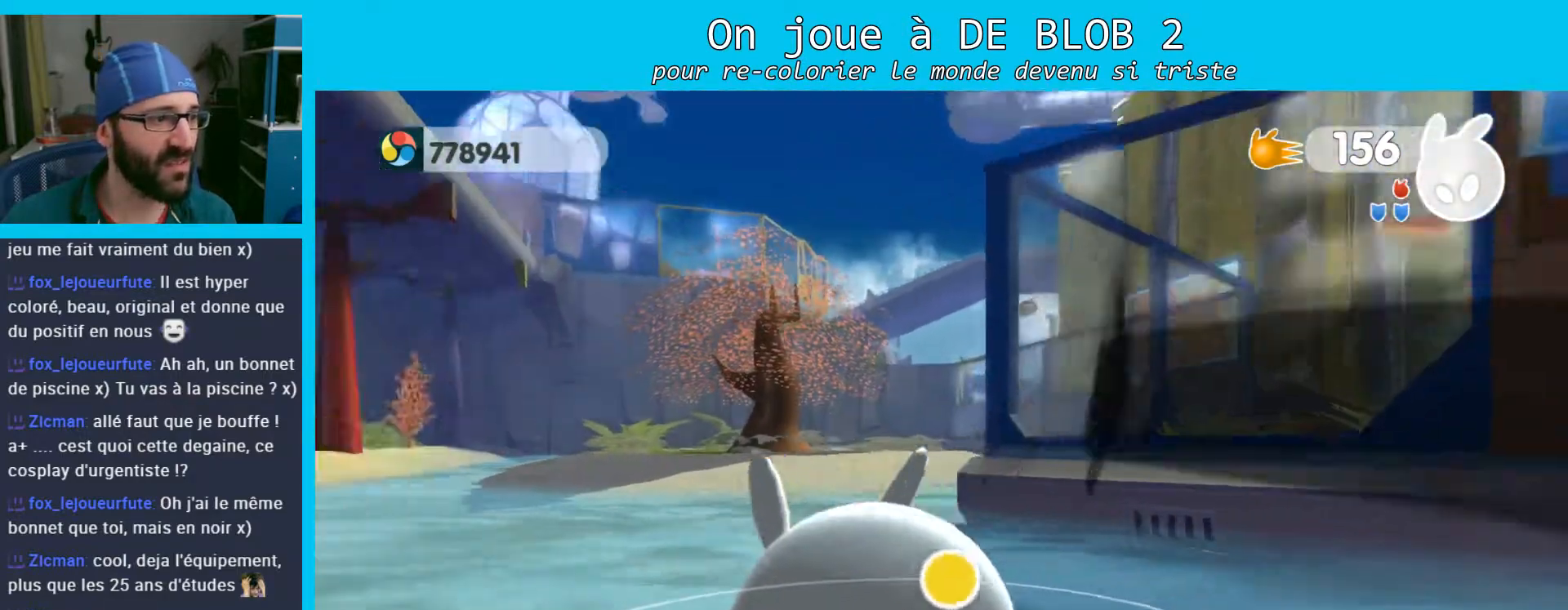
{"buttons": [], "left_stick": "up", "right_stick": "center", "events": [[167, "left_stick", "up"]]}
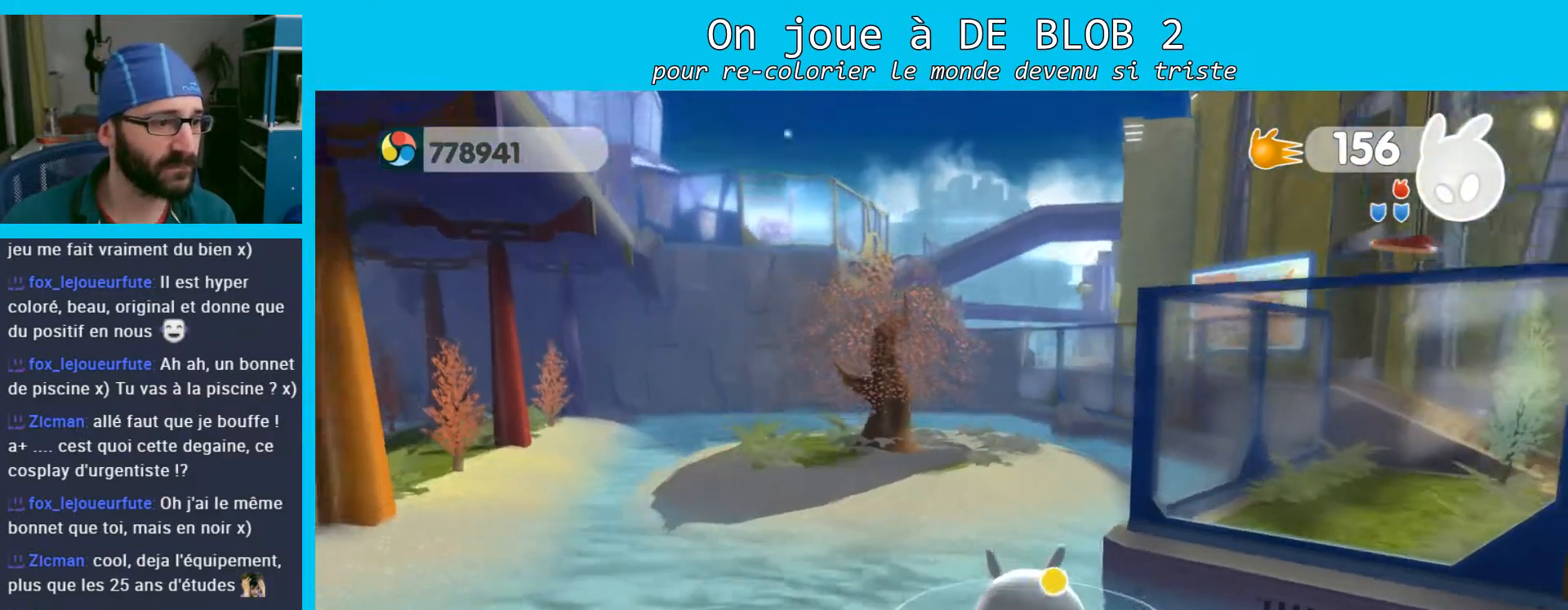
{"buttons": [], "left_stick": "up", "right_stick": "center", "events": []}
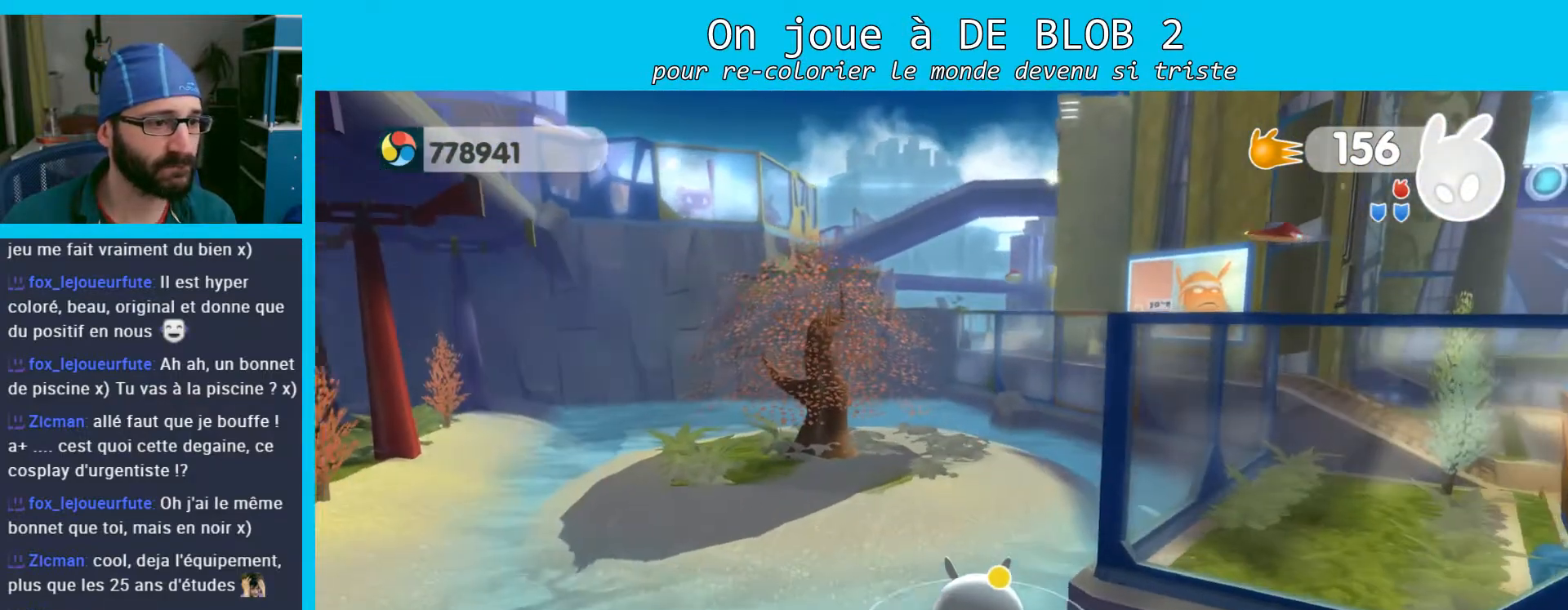
{"buttons": [], "left_stick": "up", "right_stick": "left", "events": [[33, "A", "down"], [200, "A", "up"], [433, "right_stick", "left"]]}
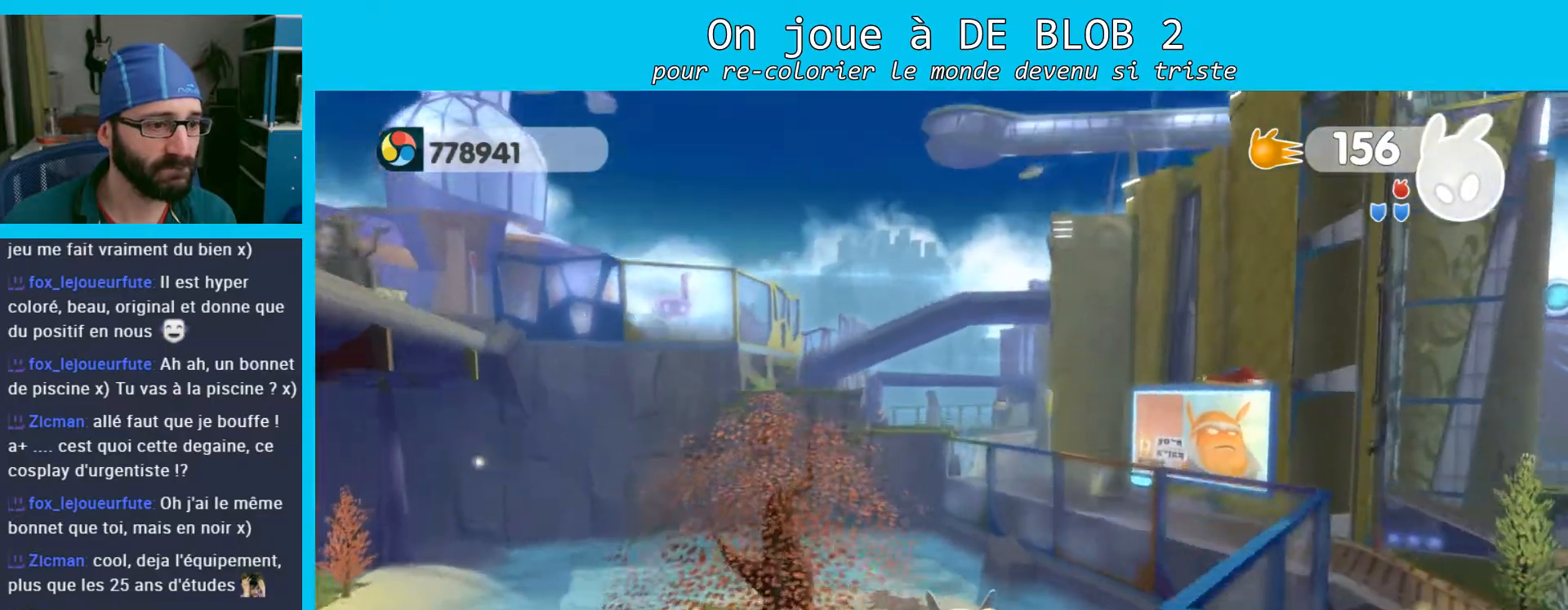
{"buttons": [], "left_stick": "up", "right_stick": "left", "events": []}
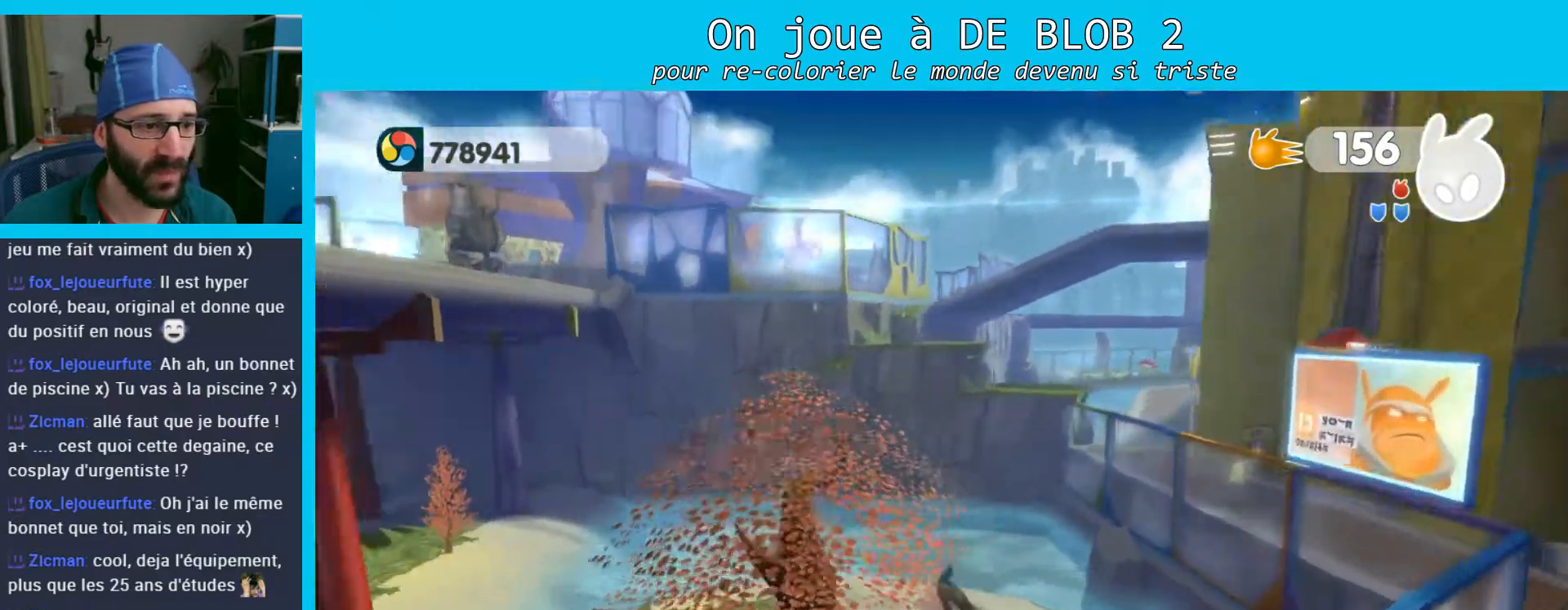
{"buttons": [], "left_stick": "up-right", "right_stick": "center", "events": [[300, "left_stick", "up-right"], [333, "right_stick", "center"]]}
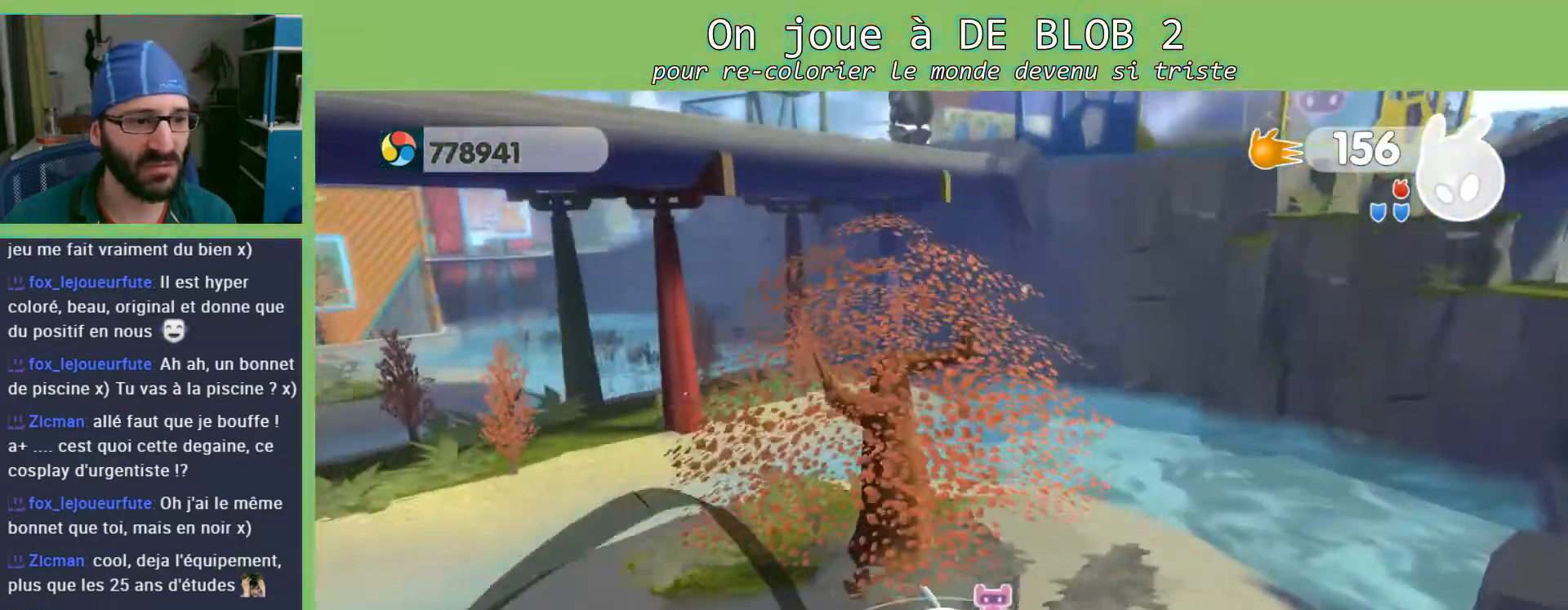
{"buttons": [], "left_stick": "up-right", "right_stick": "left", "events": [[100, "right_stick", "left"]]}
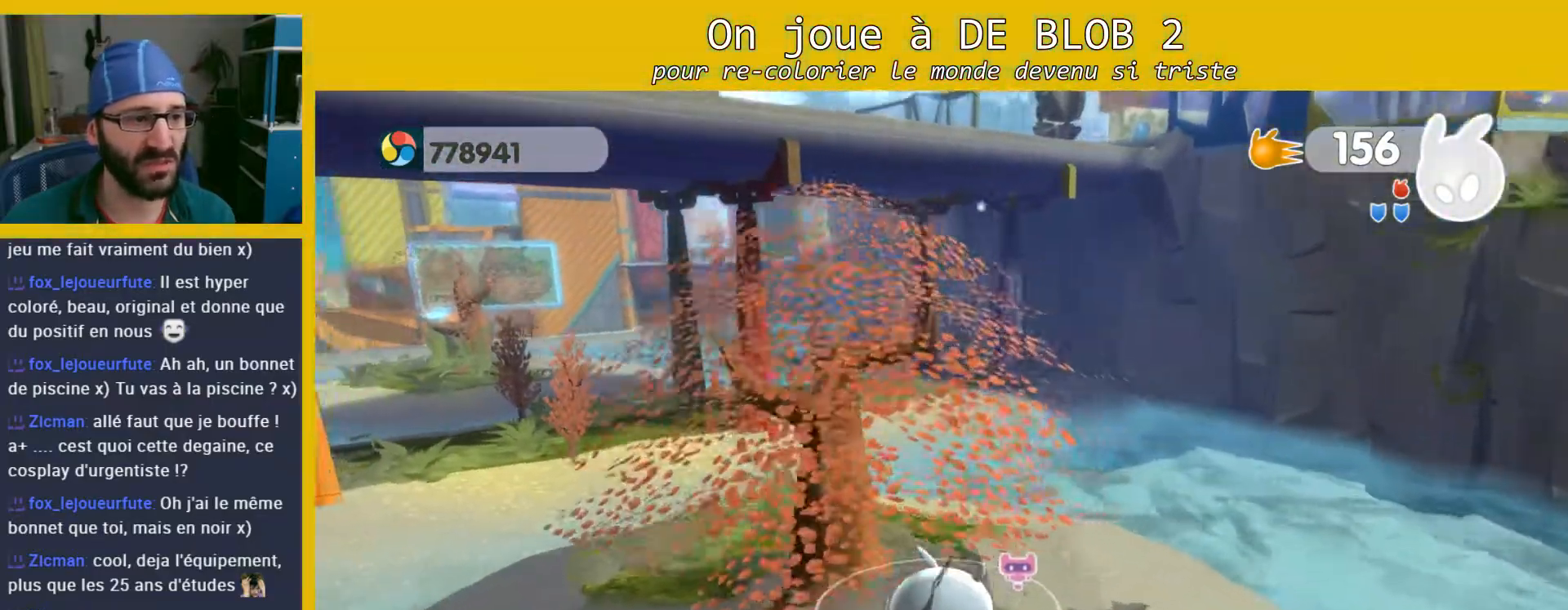
{"buttons": [], "left_stick": "up-right", "right_stick": "center", "events": [[367, "right_stick", "center"]]}
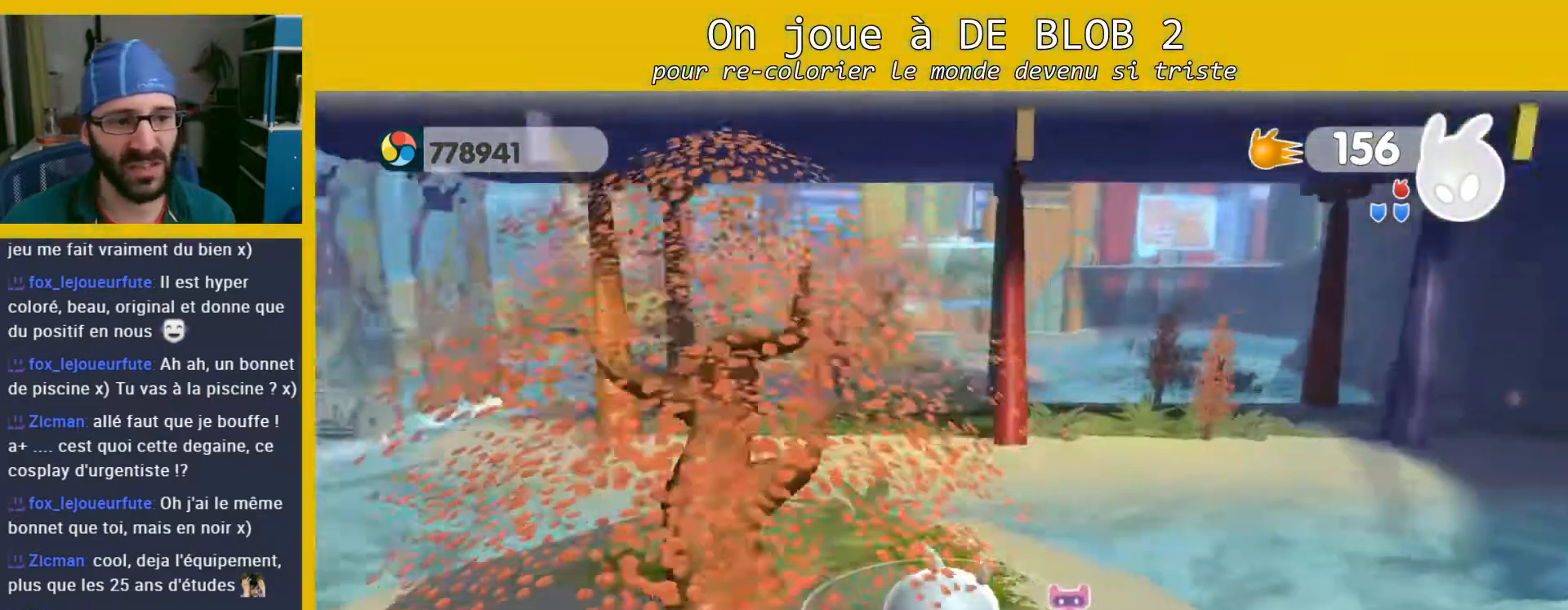
{"buttons": ["A"], "left_stick": "up-right", "right_stick": "center", "events": [[433, "A", "down"]]}
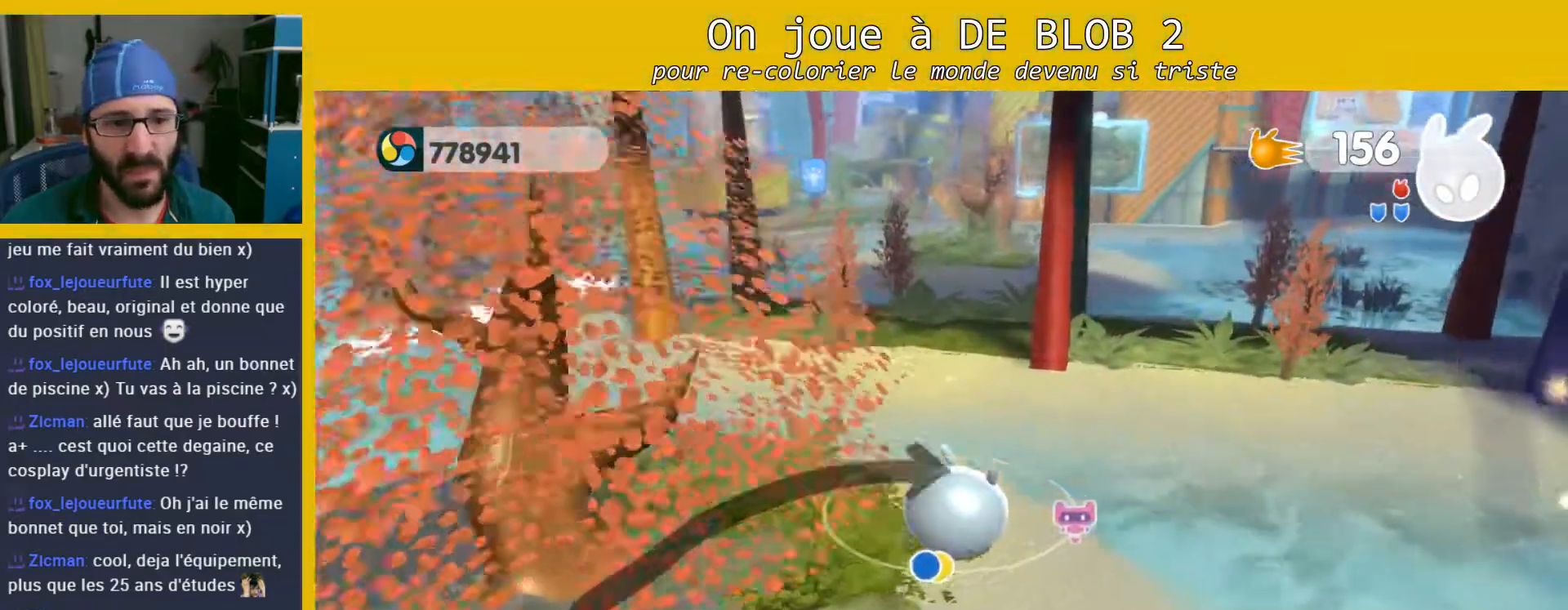
{"buttons": [], "left_stick": "up-right", "right_stick": "right", "events": [[100, "A", "up"], [300, "right_stick", "right"]]}
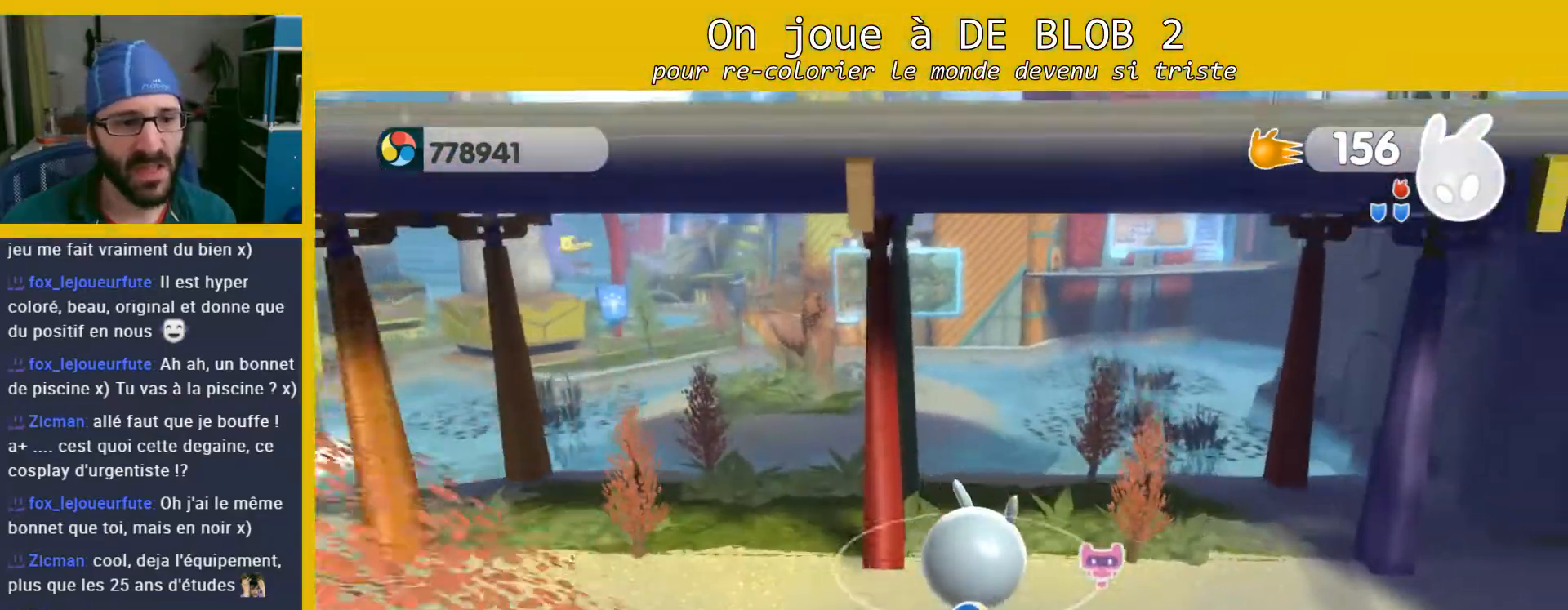
{"buttons": [], "left_stick": "up-right", "right_stick": "center", "events": [[367, "right_stick", "center"]]}
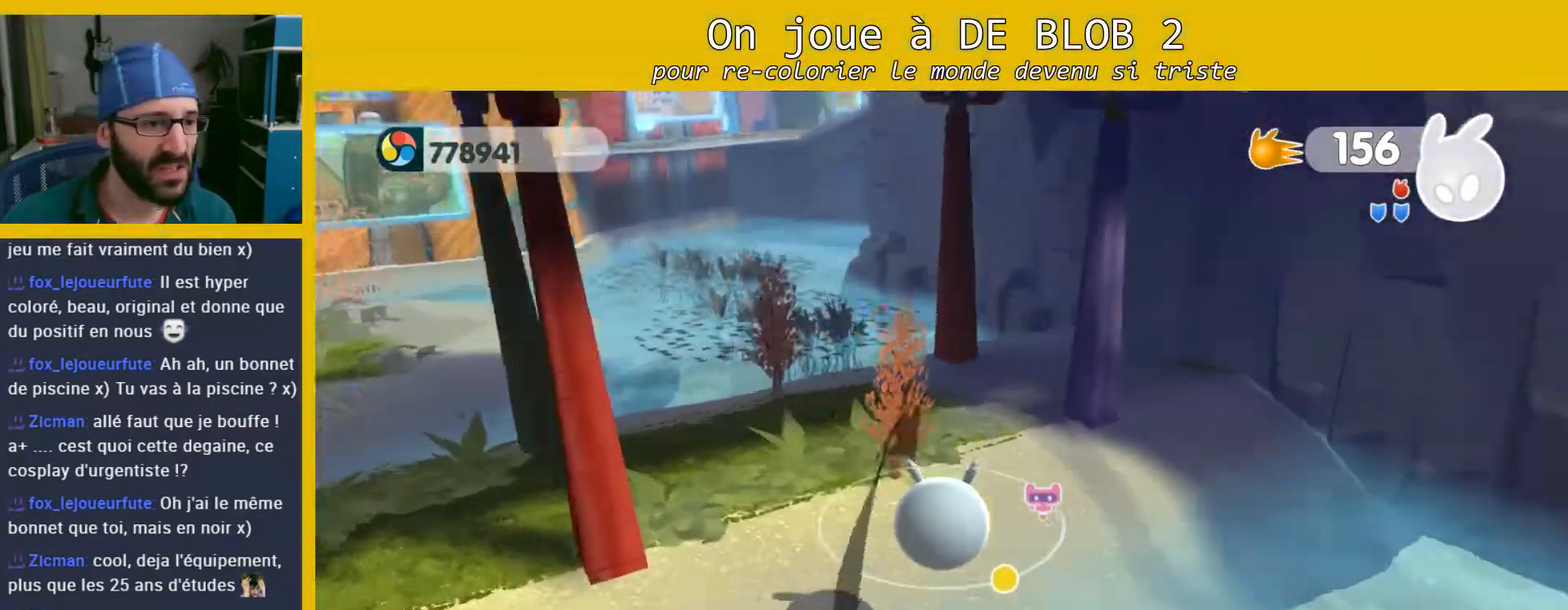
{"buttons": [], "left_stick": "up", "right_stick": "center", "events": [[200, "left_stick", "up"]]}
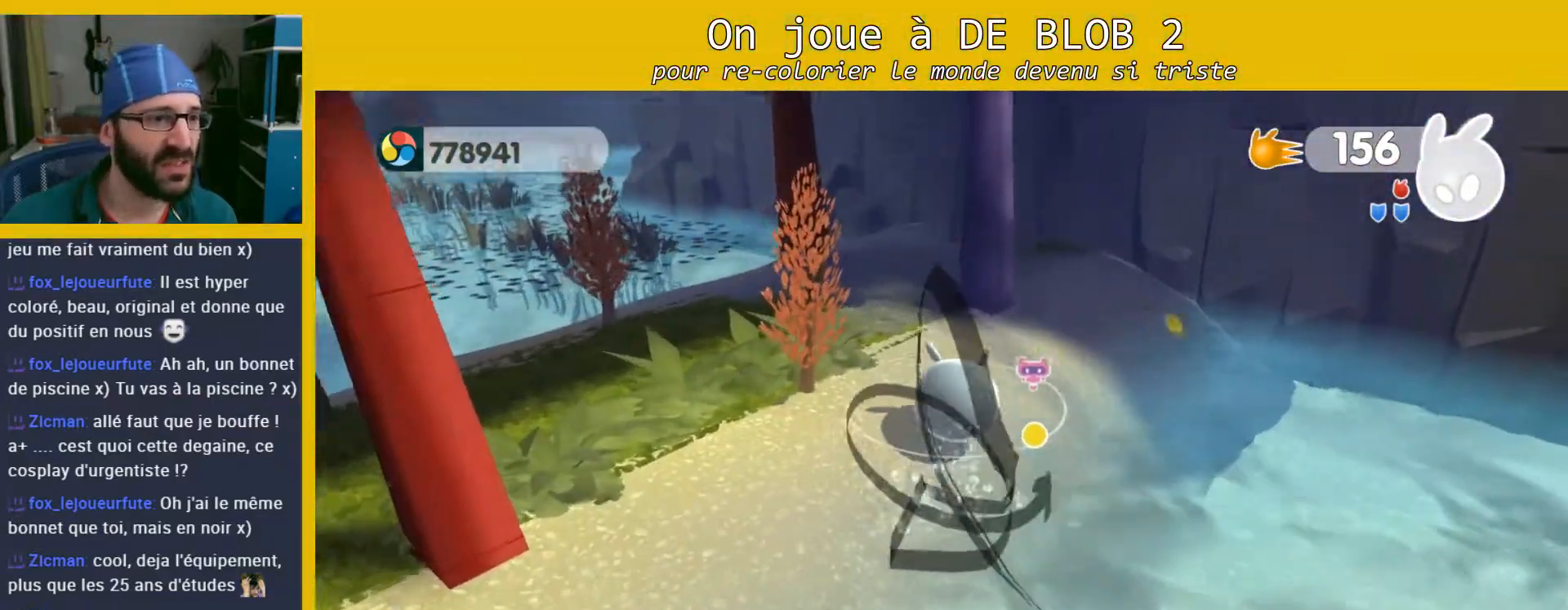
{"buttons": [], "left_stick": "up", "right_stick": "center", "events": []}
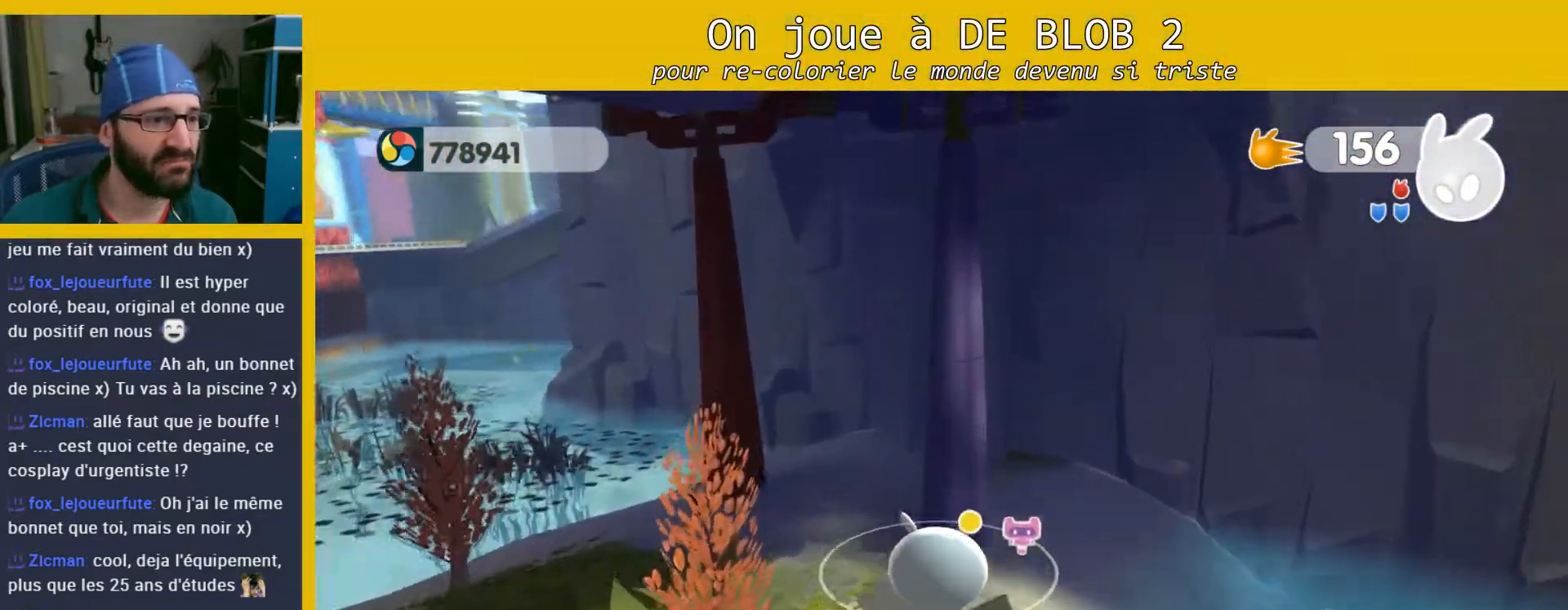
{"buttons": [], "left_stick": "left", "right_stick": "right", "events": [[133, "left_stick", "up-left"], [367, "right_stick", "right"], [467, "left_stick", "left"]]}
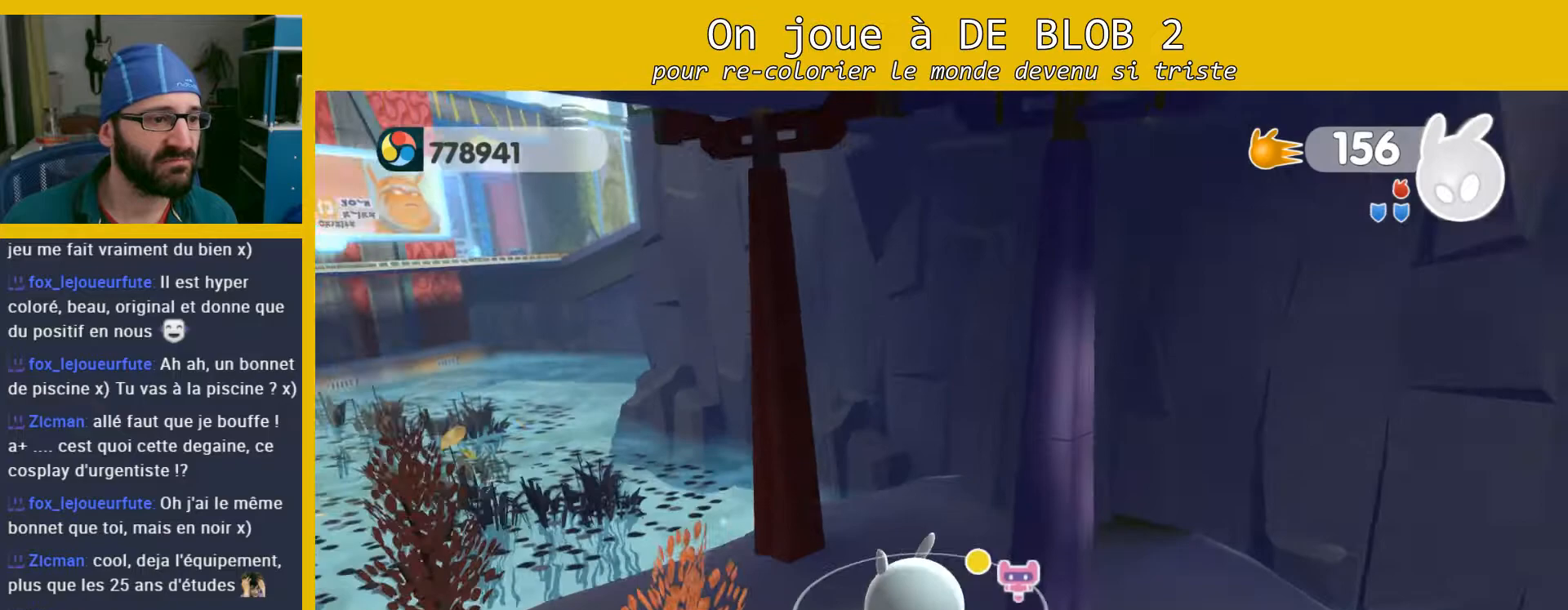
{"buttons": [], "left_stick": "down", "right_stick": "right", "events": [[367, "left_stick", "center"], [500, "left_stick", "down"]]}
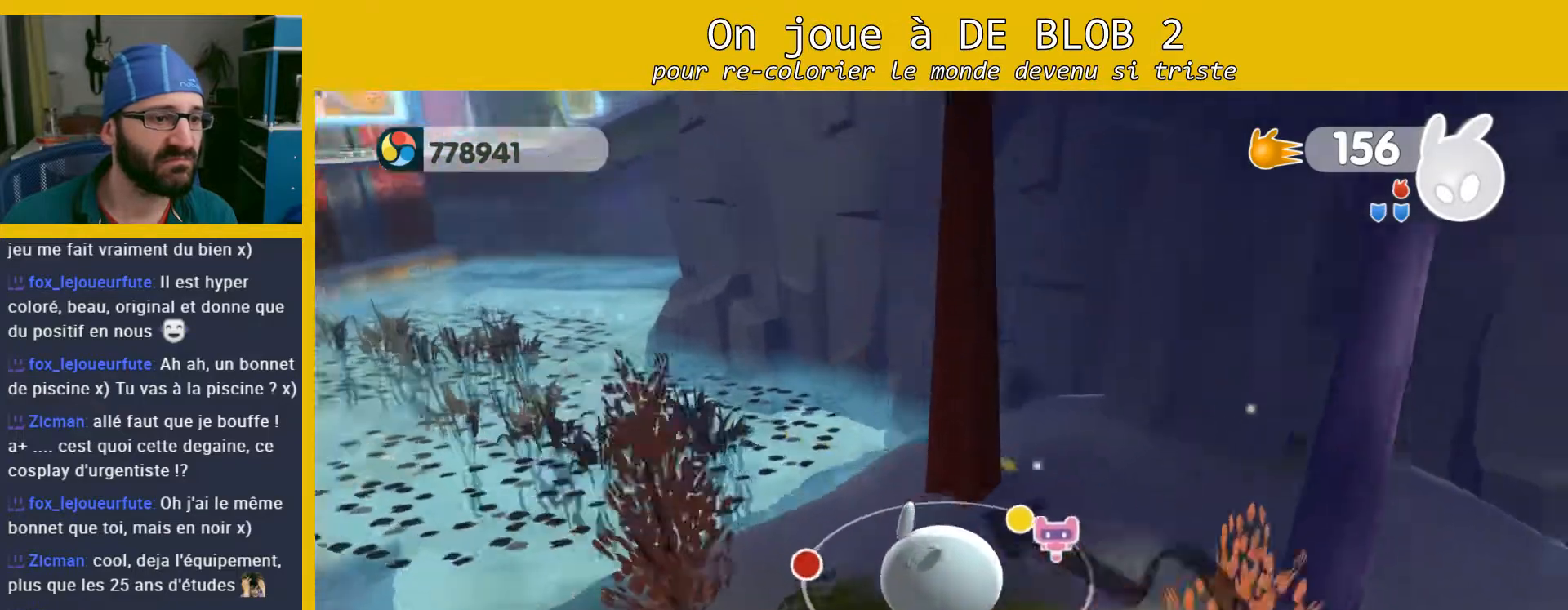
{"buttons": [], "left_stick": "down-left", "right_stick": "left", "events": [[200, "right_stick", "left"], [500, "left_stick", "down-left"]]}